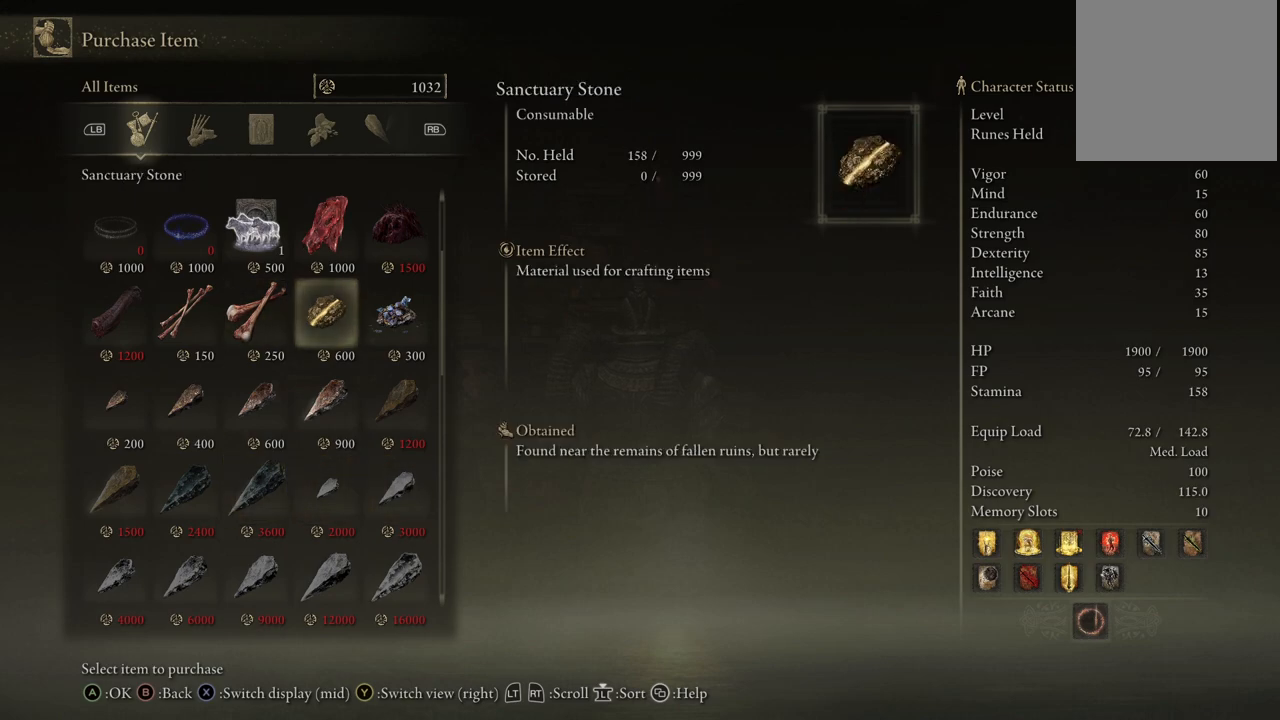
Gameplay with a controller (Xbox layout); each line is a JSON object with the inputs held at the frame after it. "events" lists button and stick changes between this image and that frame as [ms after this image, input, new state], when the widget could be followed in between. Not read: L3 R3.
{"buttons": [], "left_stick": "center", "right_stick": "center", "events": [[167, "DPAD_RIGHT", "up"]]}
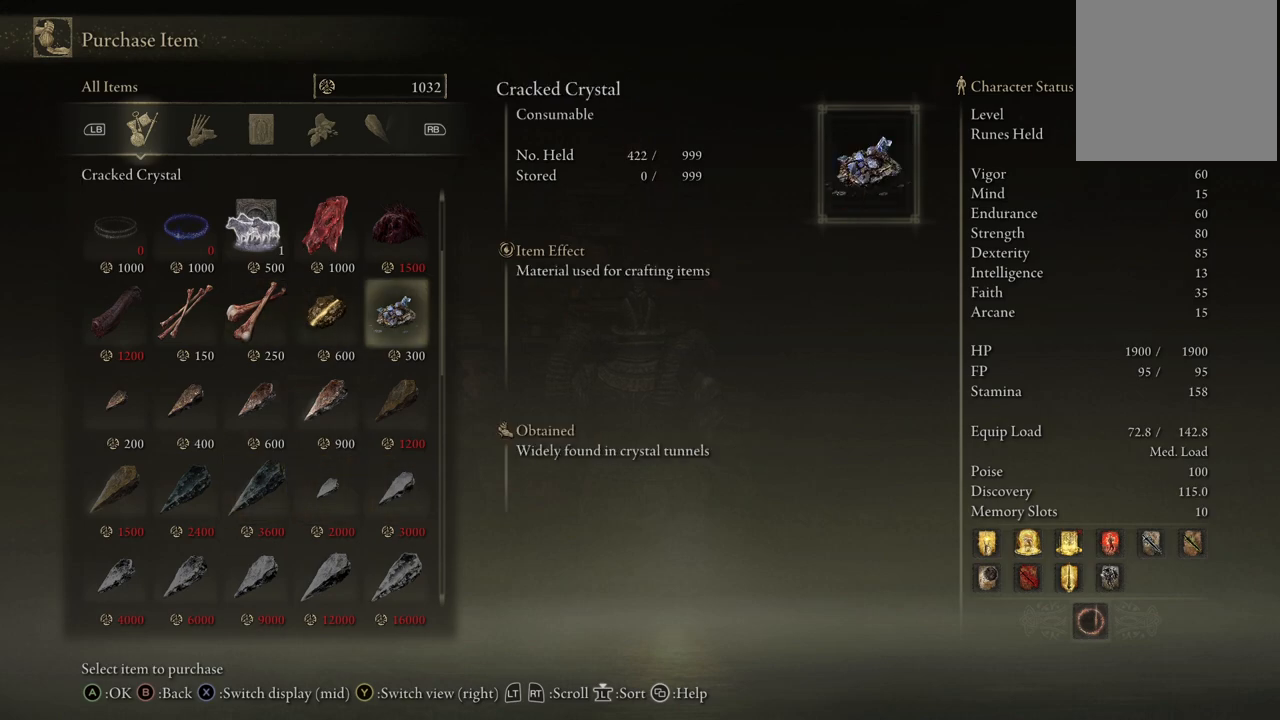
{"buttons": ["B"], "left_stick": "center", "right_stick": "center", "events": [[300, "B", "down"], [367, "B", "up"], [467, "B", "down"]]}
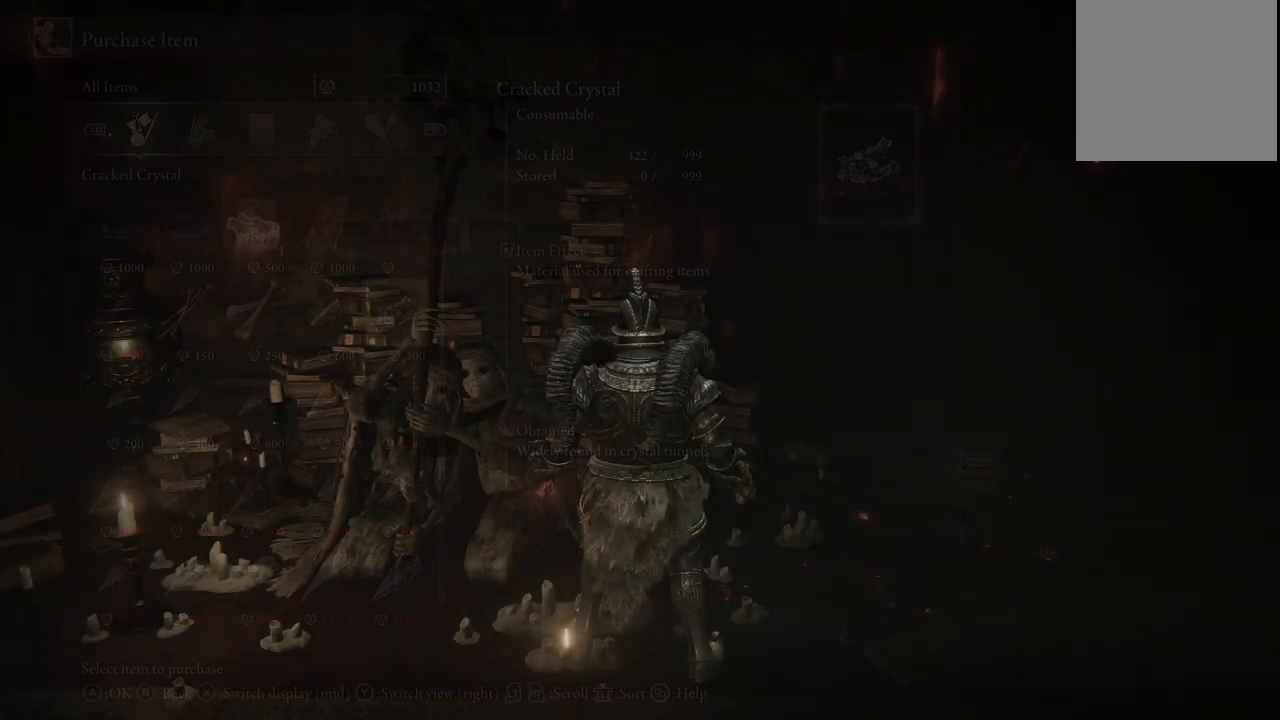
{"buttons": [], "left_stick": "center", "right_stick": "center", "events": [[50, "B", "up"], [117, "B", "down"], [283, "B", "up"], [350, "B", "down"], [400, "B", "up"]]}
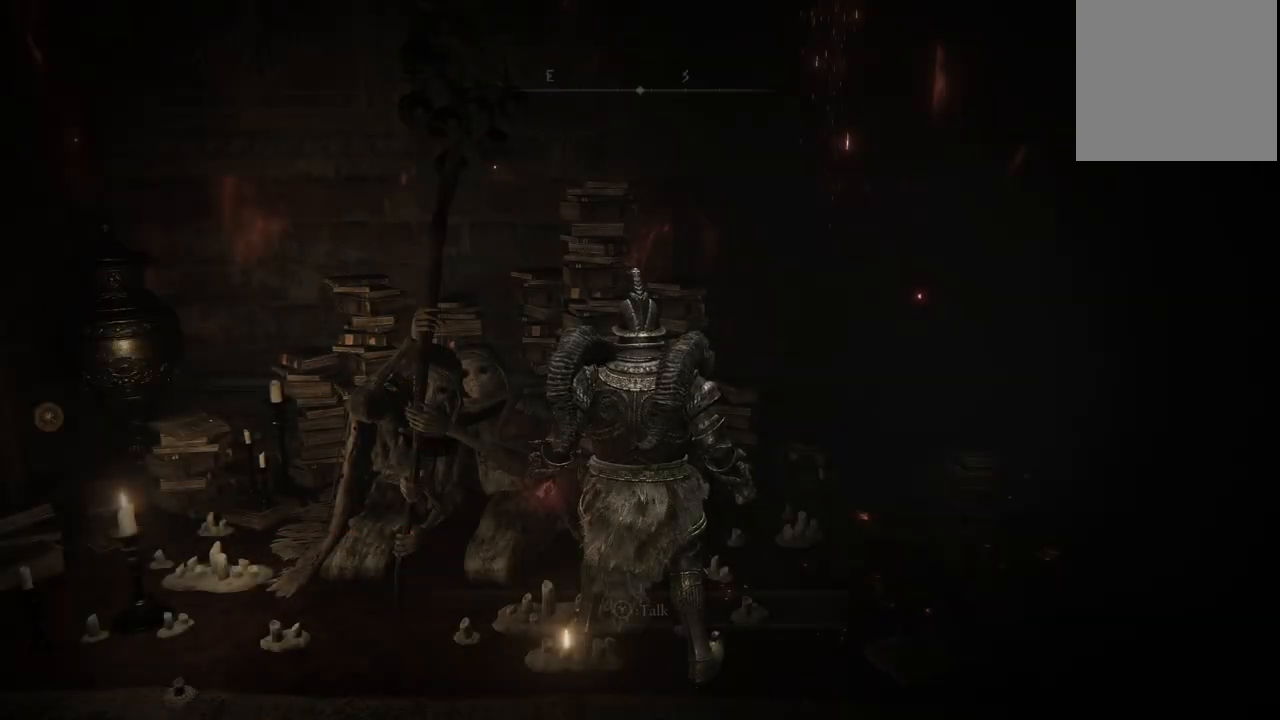
{"buttons": [], "left_stick": "center", "right_stick": "right", "events": [[50, "B", "down"], [100, "B", "up"], [200, "left_stick", "left"], [300, "left_stick", "down"], [383, "right_stick", "left"], [500, "left_stick", "center"], [500, "right_stick", "right"]]}
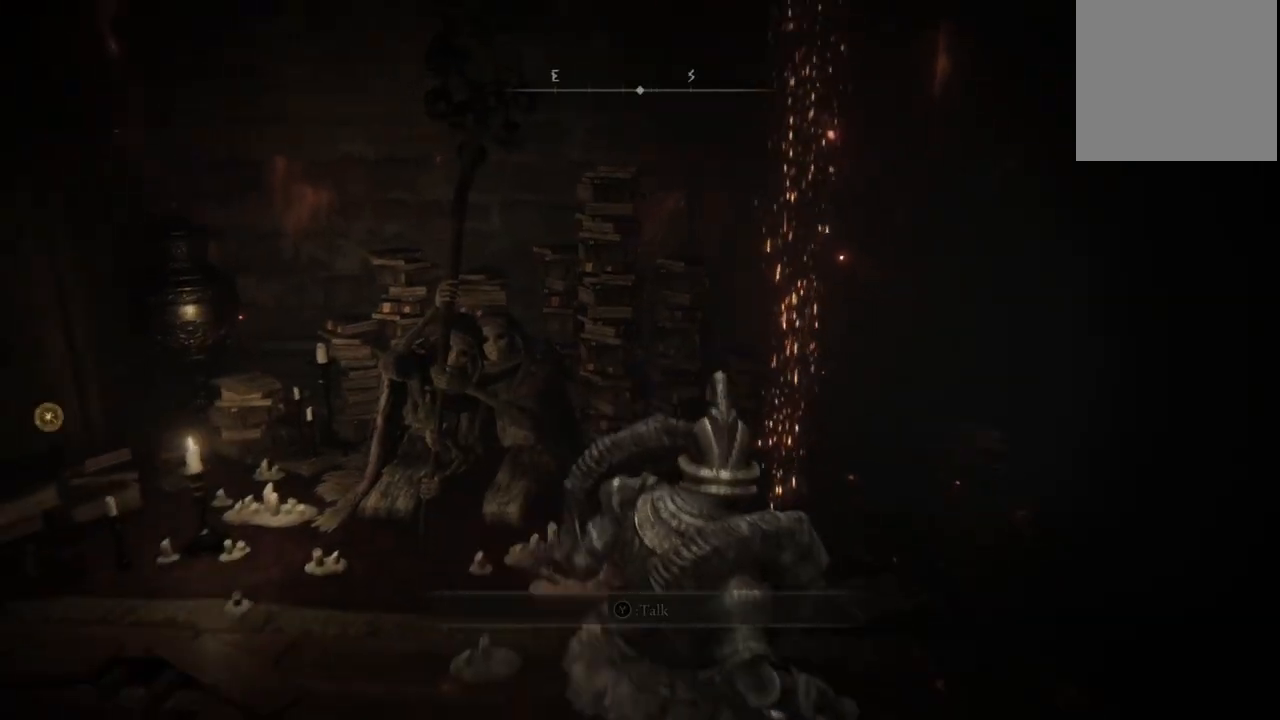
{"buttons": [], "left_stick": "up-right", "right_stick": "right", "events": [[67, "left_stick", "up-right"], [283, "left_stick", "center"], [433, "left_stick", "right"], [500, "left_stick", "up-right"]]}
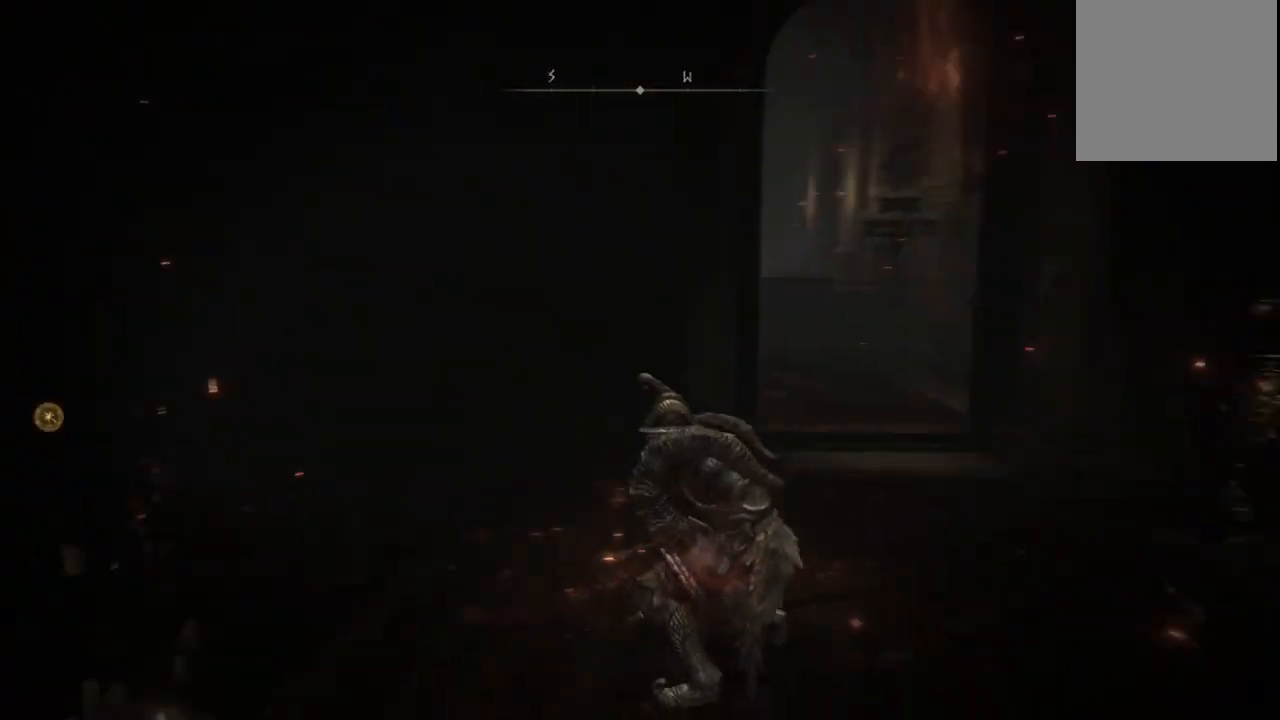
{"buttons": ["B"], "left_stick": "up-left", "right_stick": "center", "events": [[300, "right_stick", "center"], [367, "left_stick", "up-left"], [400, "B", "down"]]}
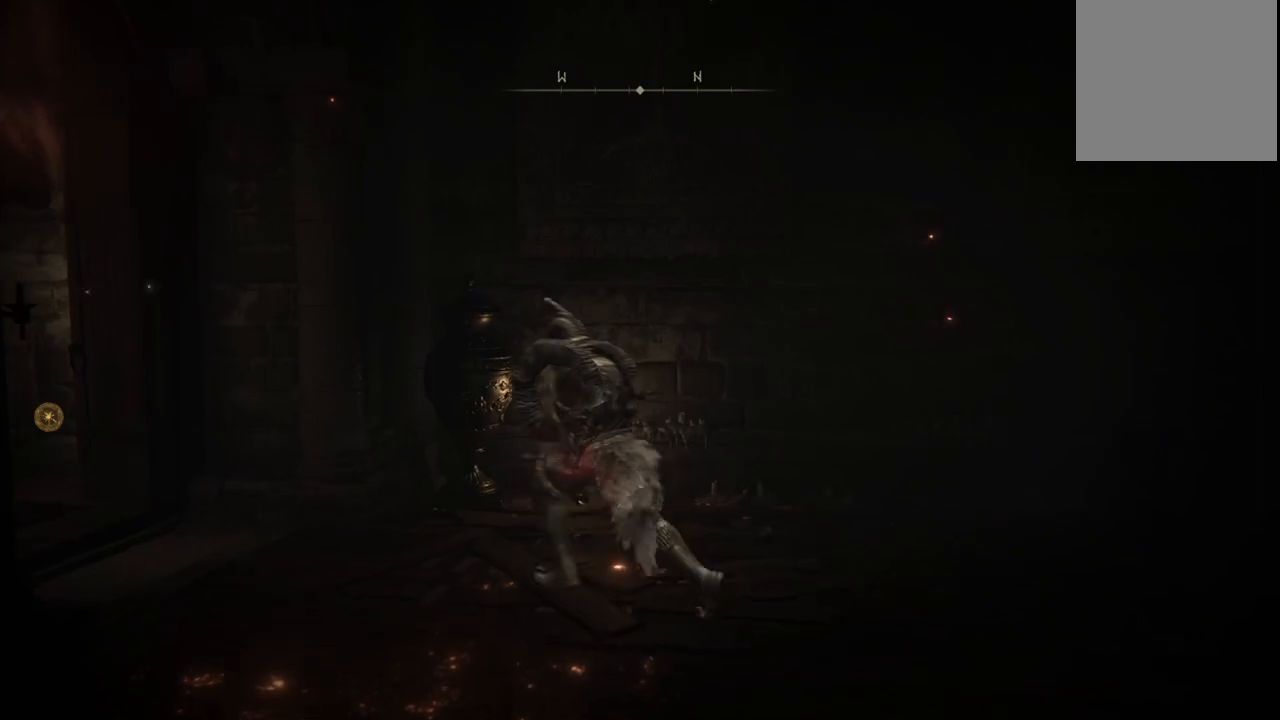
{"buttons": ["B"], "left_stick": "up-left", "right_stick": "center", "events": [[167, "left_stick", "down"], [350, "left_stick", "right"], [483, "left_stick", "up-left"]]}
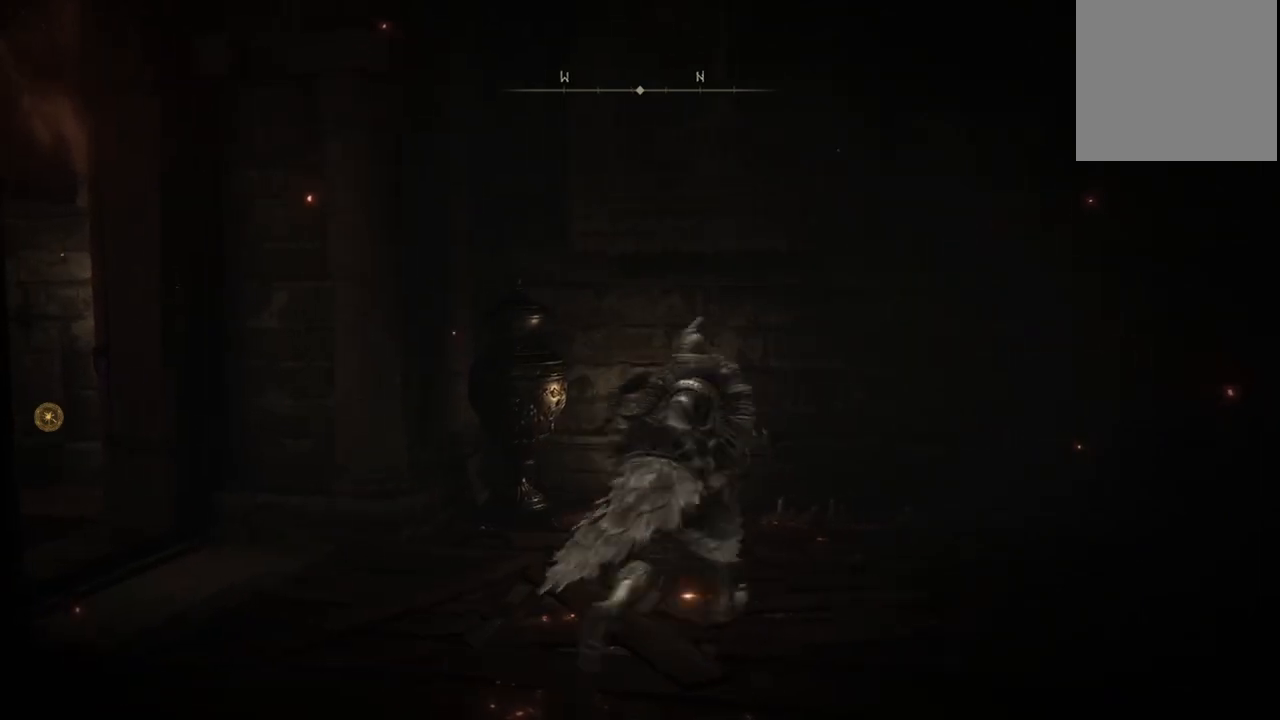
{"buttons": [], "left_stick": "up-left", "right_stick": "down-left", "events": [[283, "B", "up"], [433, "right_stick", "down-left"]]}
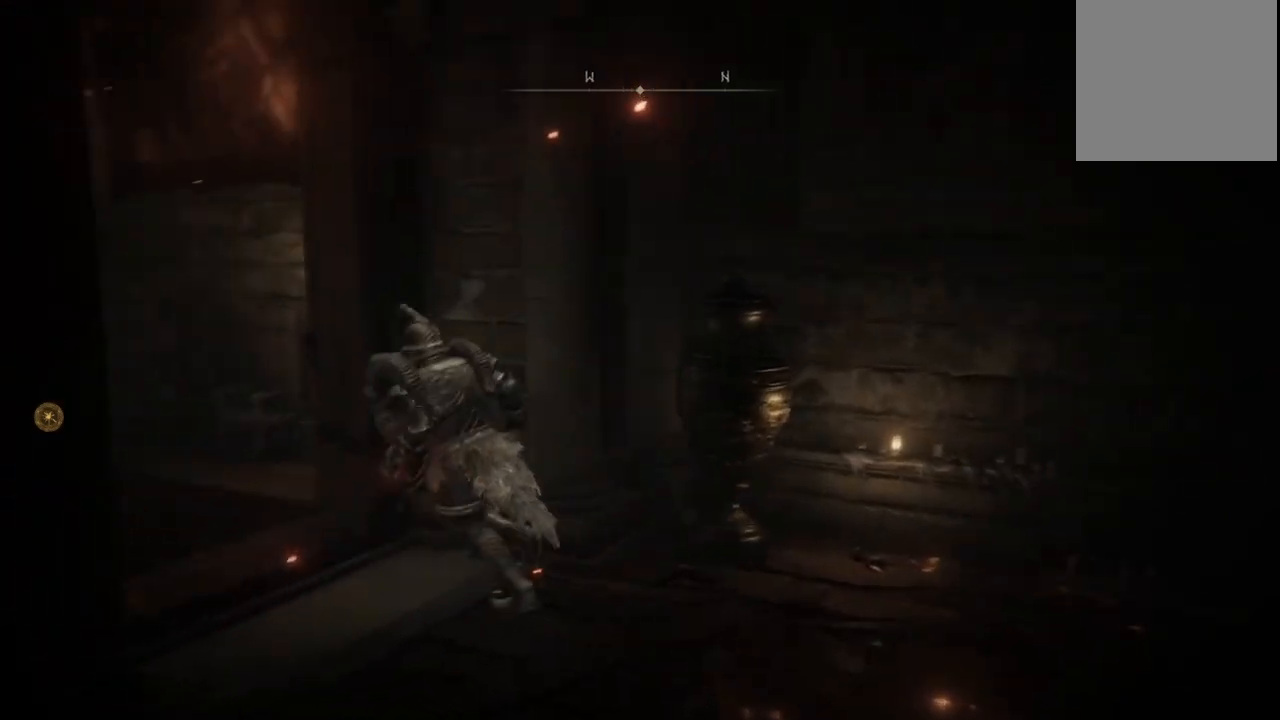
{"buttons": ["B"], "left_stick": "up", "right_stick": "center", "events": [[267, "left_stick", "up"], [350, "right_stick", "center"], [417, "B", "down"]]}
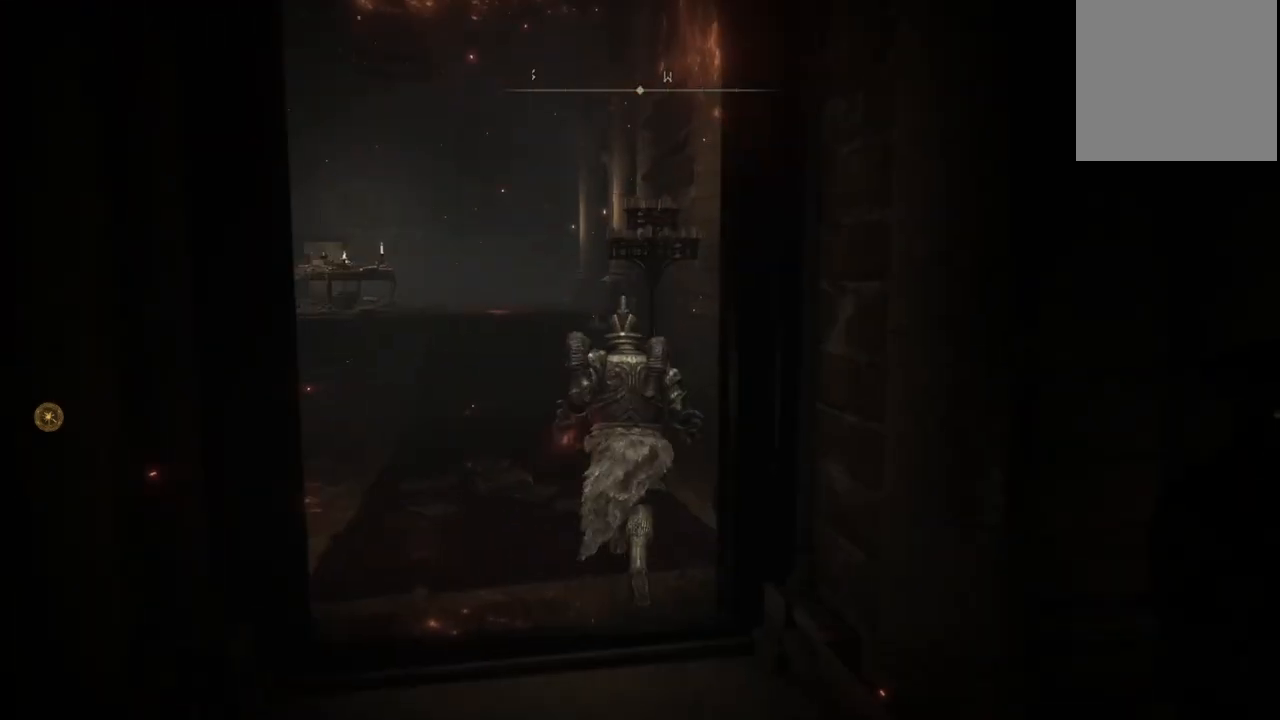
{"buttons": ["B"], "left_stick": "up", "right_stick": "center", "events": [[50, "left_stick", "up-left"], [333, "left_stick", "up"]]}
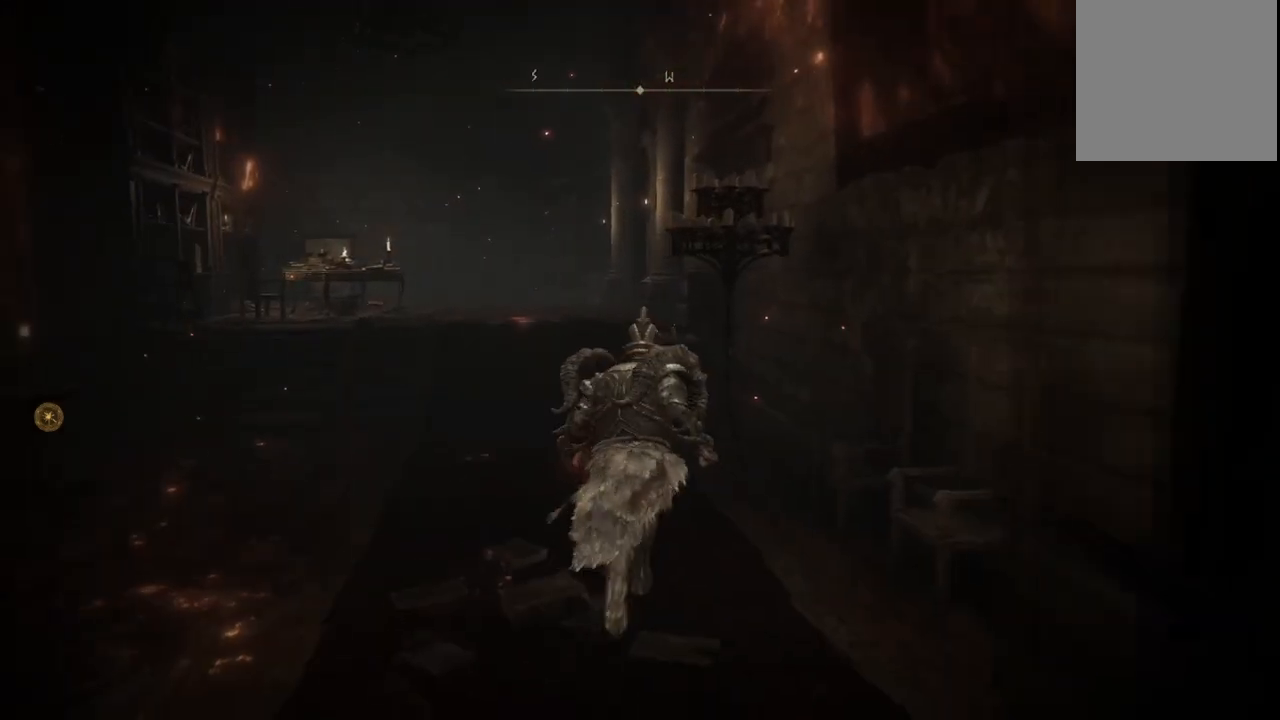
{"buttons": ["B"], "left_stick": "up", "right_stick": "center", "events": []}
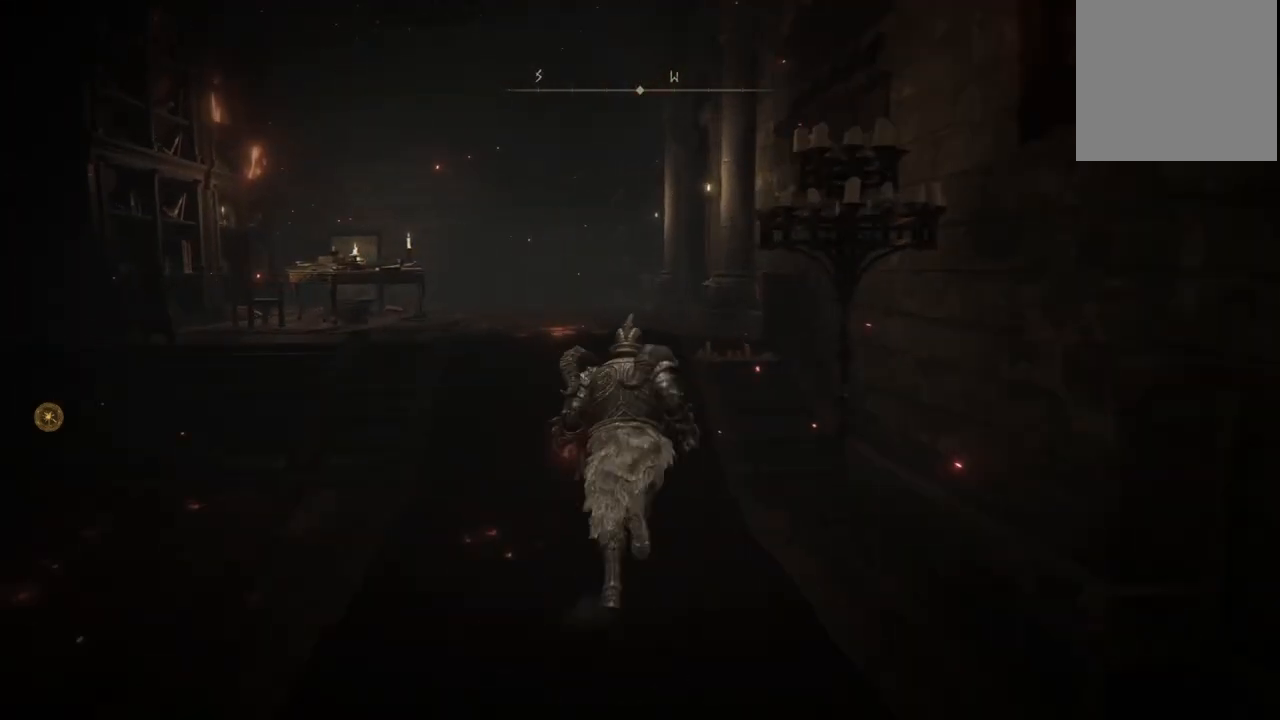
{"buttons": ["B"], "left_stick": "up", "right_stick": "center", "events": []}
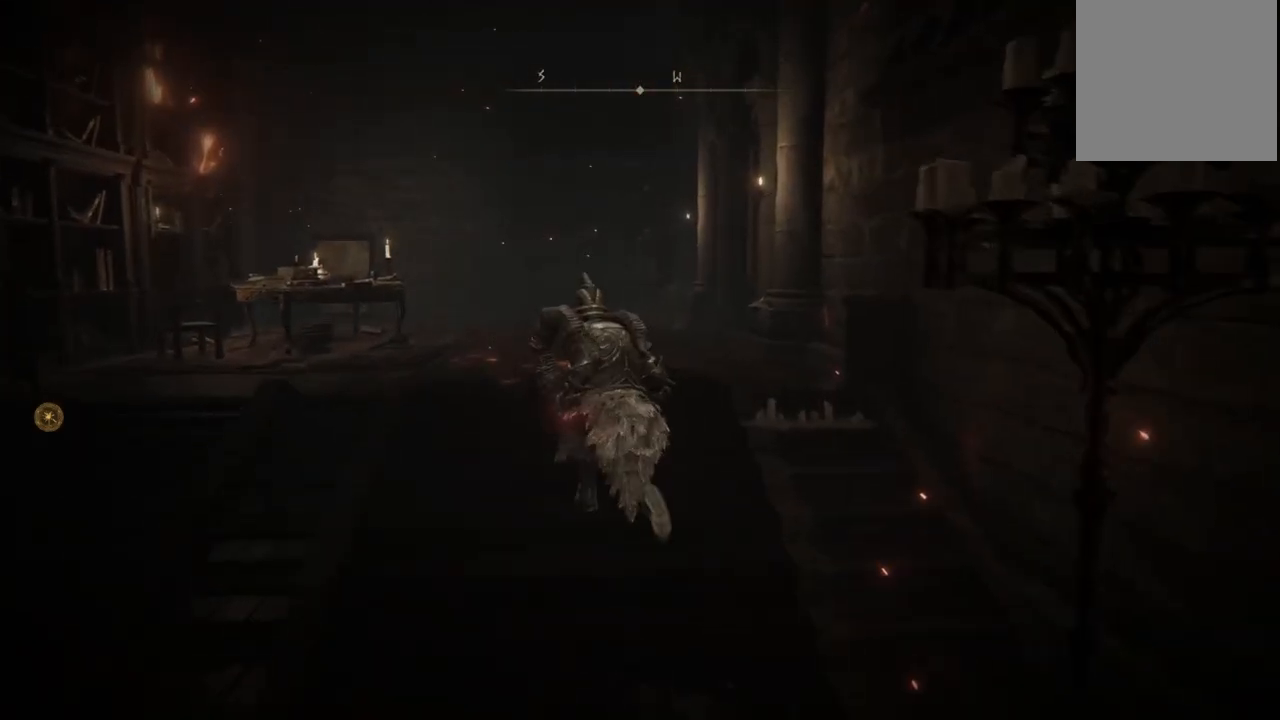
{"buttons": ["B"], "left_stick": "up", "right_stick": "center", "events": []}
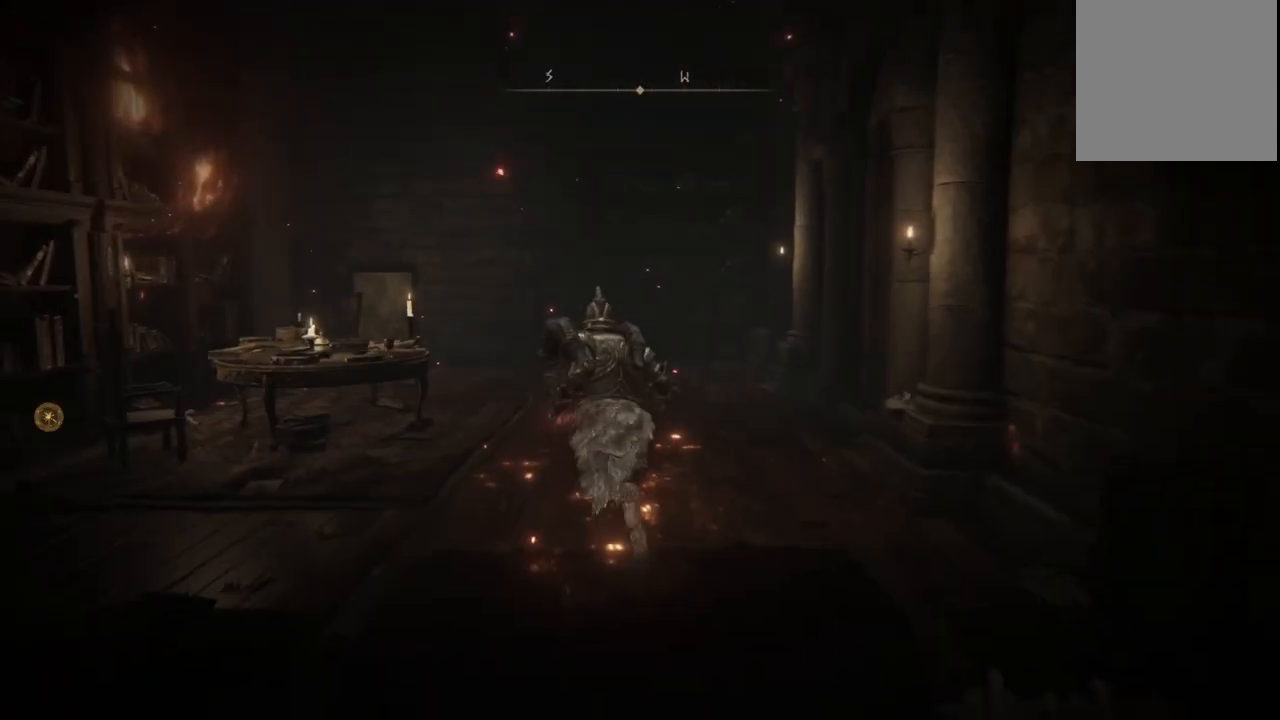
{"buttons": ["B"], "left_stick": "up", "right_stick": "center", "events": []}
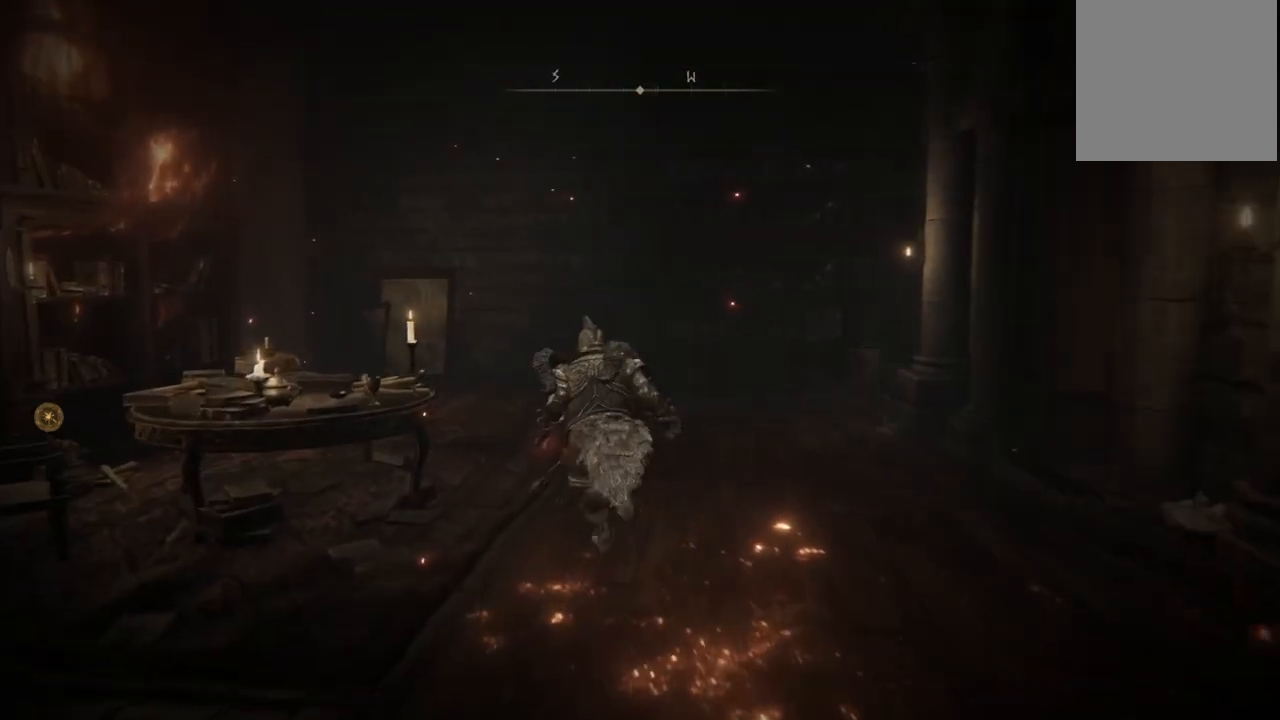
{"buttons": ["B"], "left_stick": "up", "right_stick": "center", "events": []}
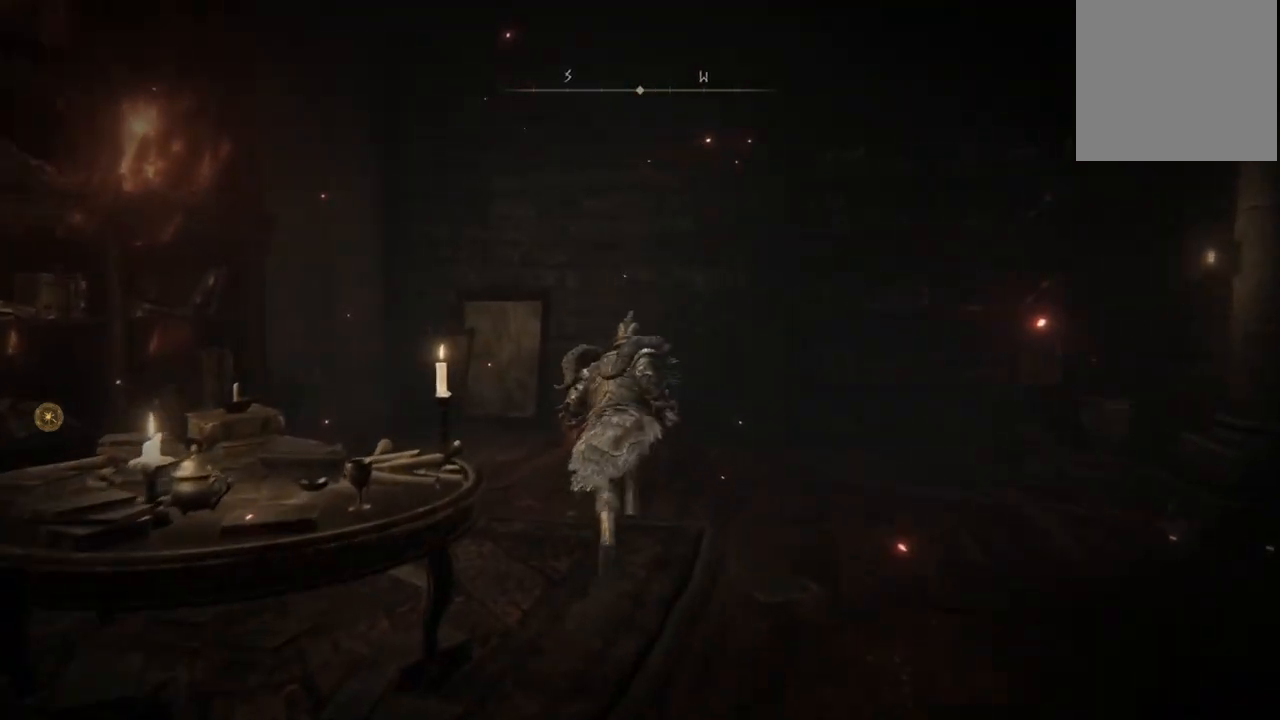
{"buttons": ["B"], "left_stick": "up-left", "right_stick": "center", "events": [[217, "left_stick", "up-left"]]}
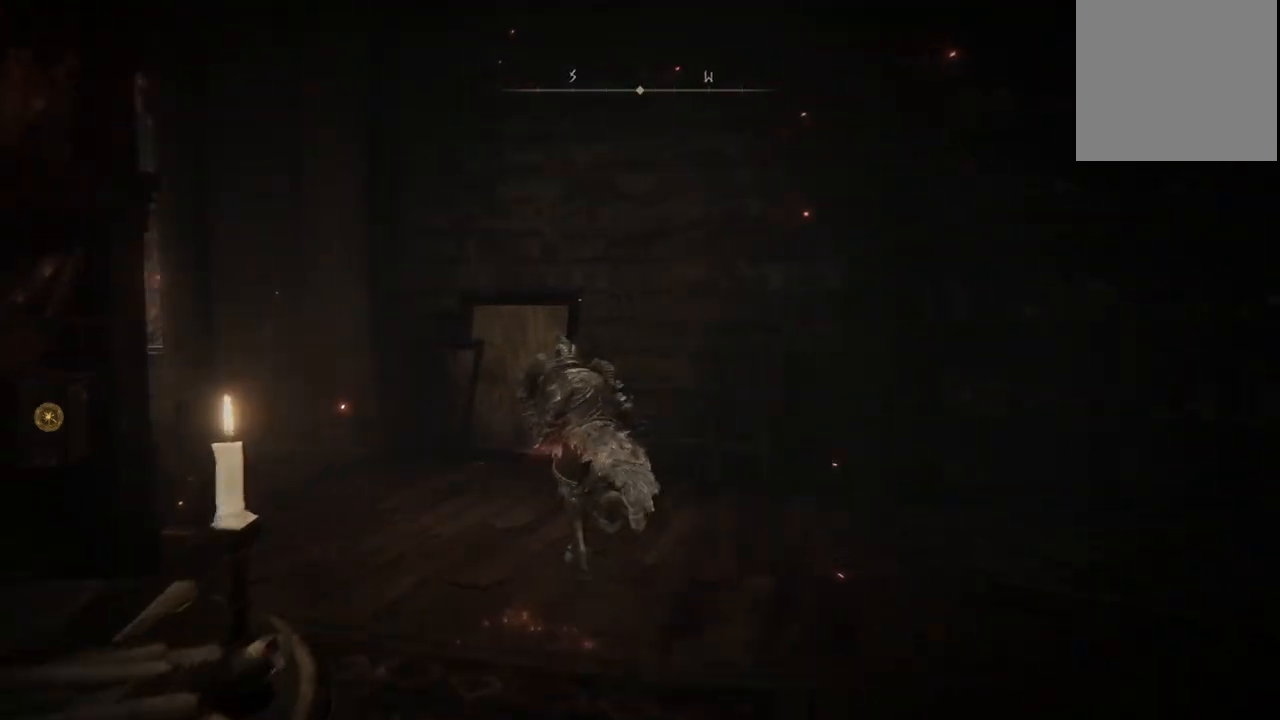
{"buttons": ["B"], "left_stick": "up-left", "right_stick": "center", "events": []}
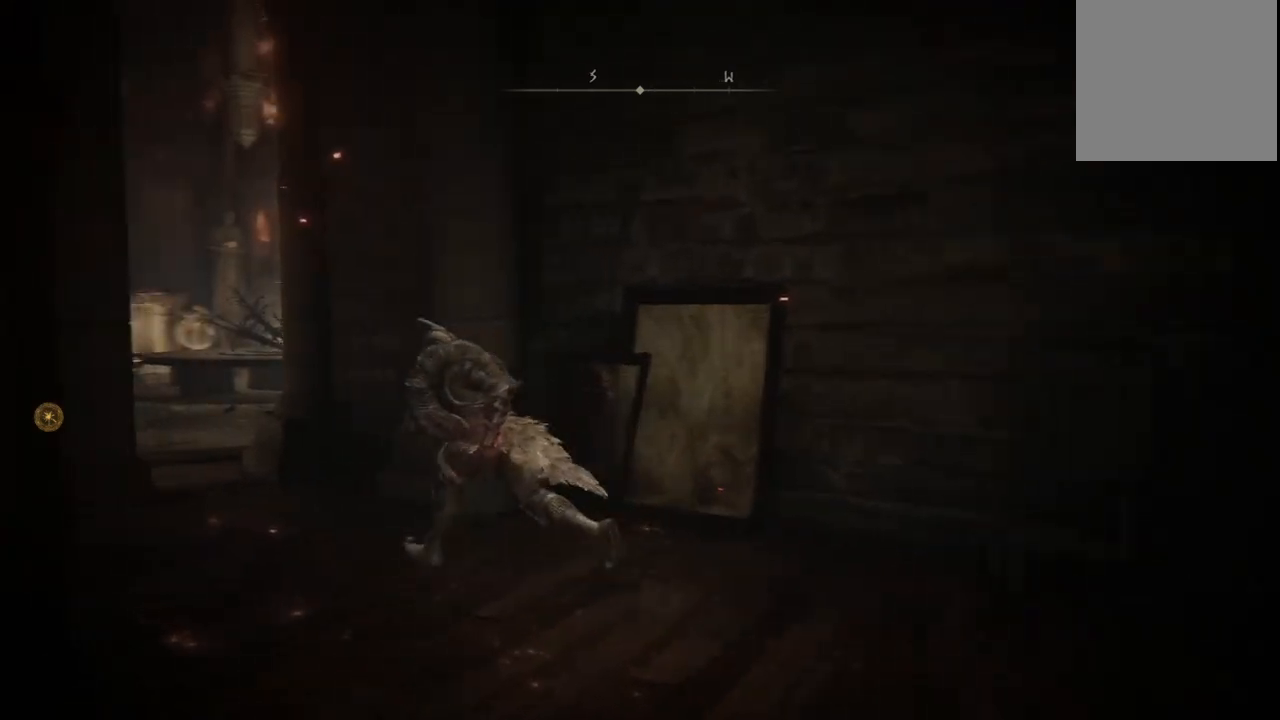
{"buttons": ["B"], "left_stick": "up-left", "right_stick": "center", "events": []}
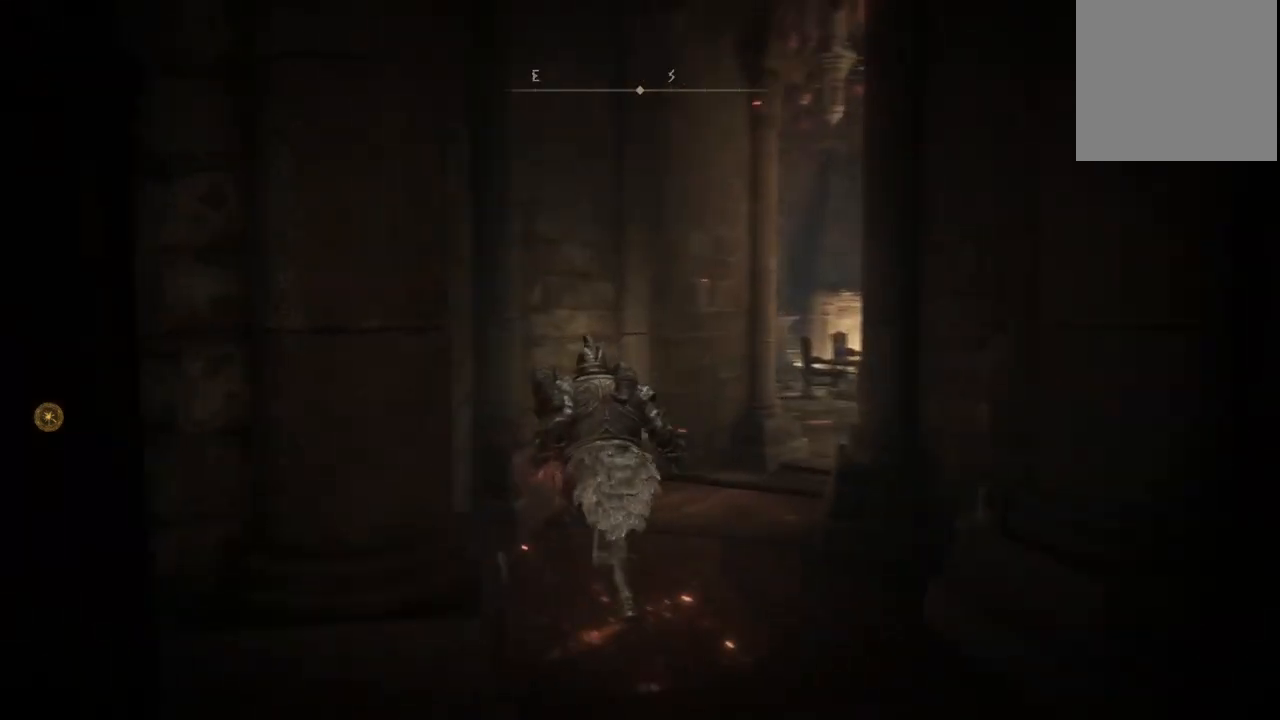
{"buttons": ["B"], "left_stick": "up", "right_stick": "center", "events": [[67, "left_stick", "up"]]}
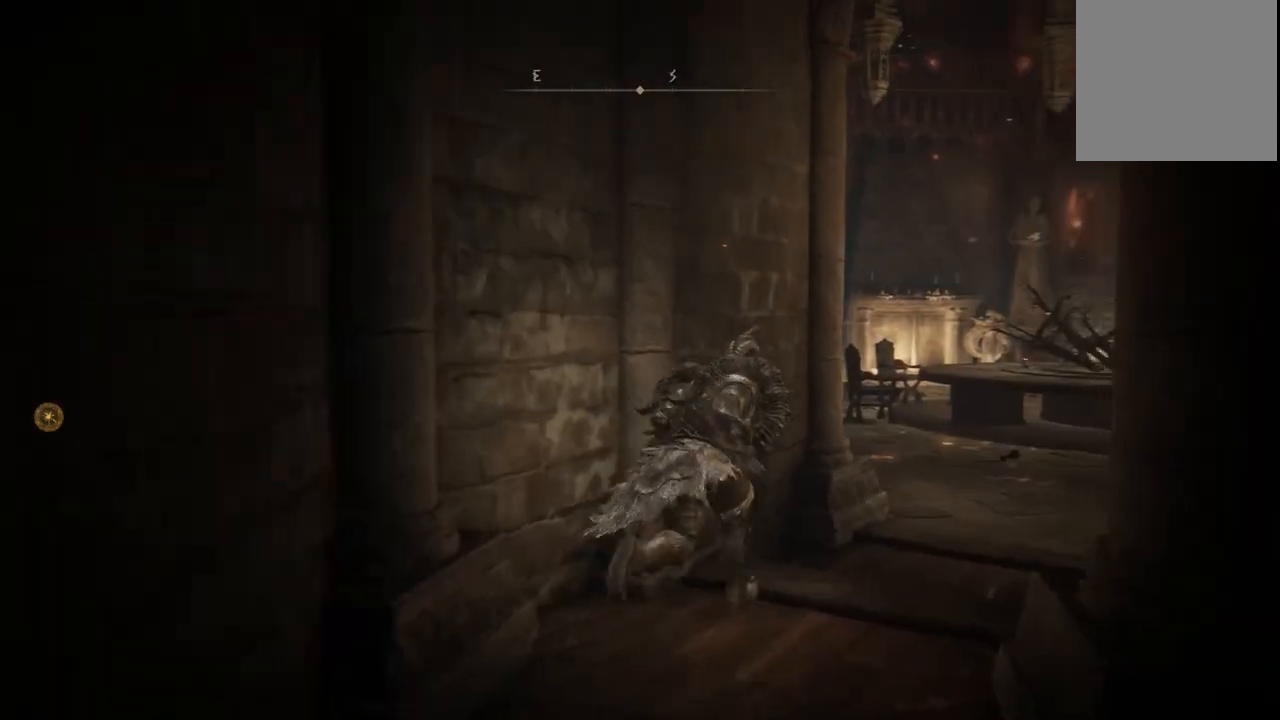
{"buttons": ["B"], "left_stick": "up", "right_stick": "center", "events": []}
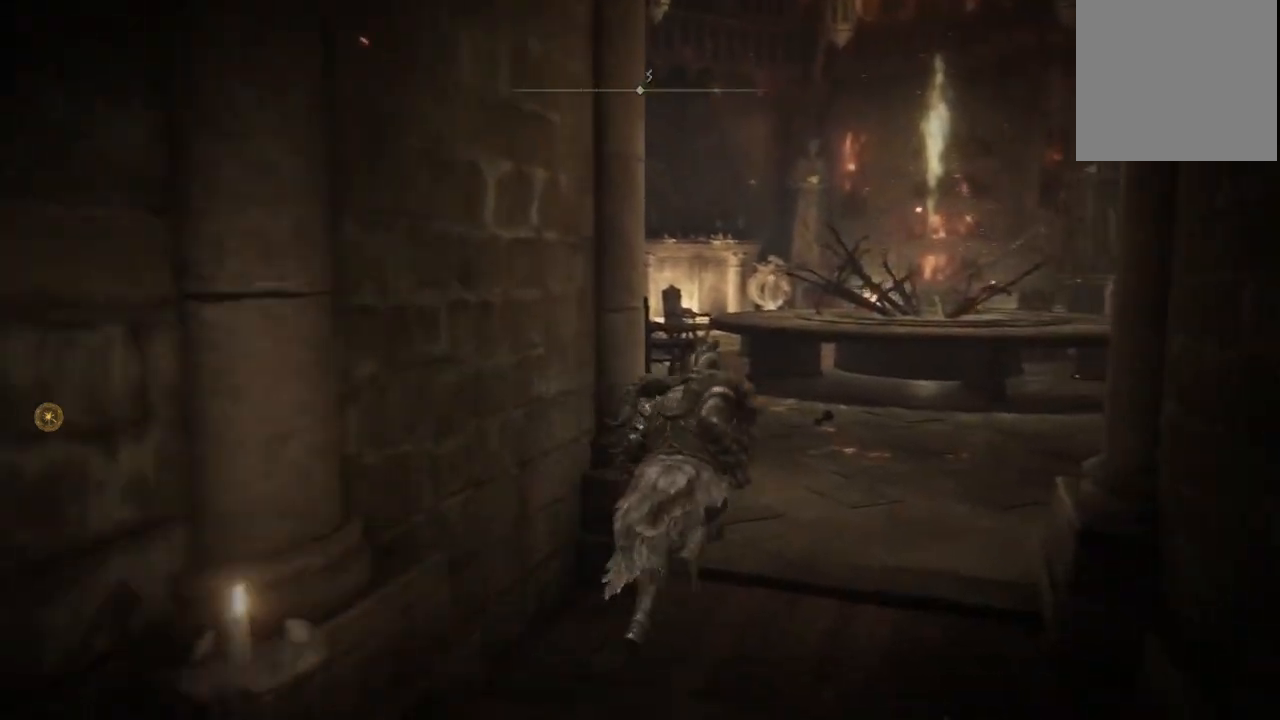
{"buttons": ["B"], "left_stick": "up", "right_stick": "center", "events": []}
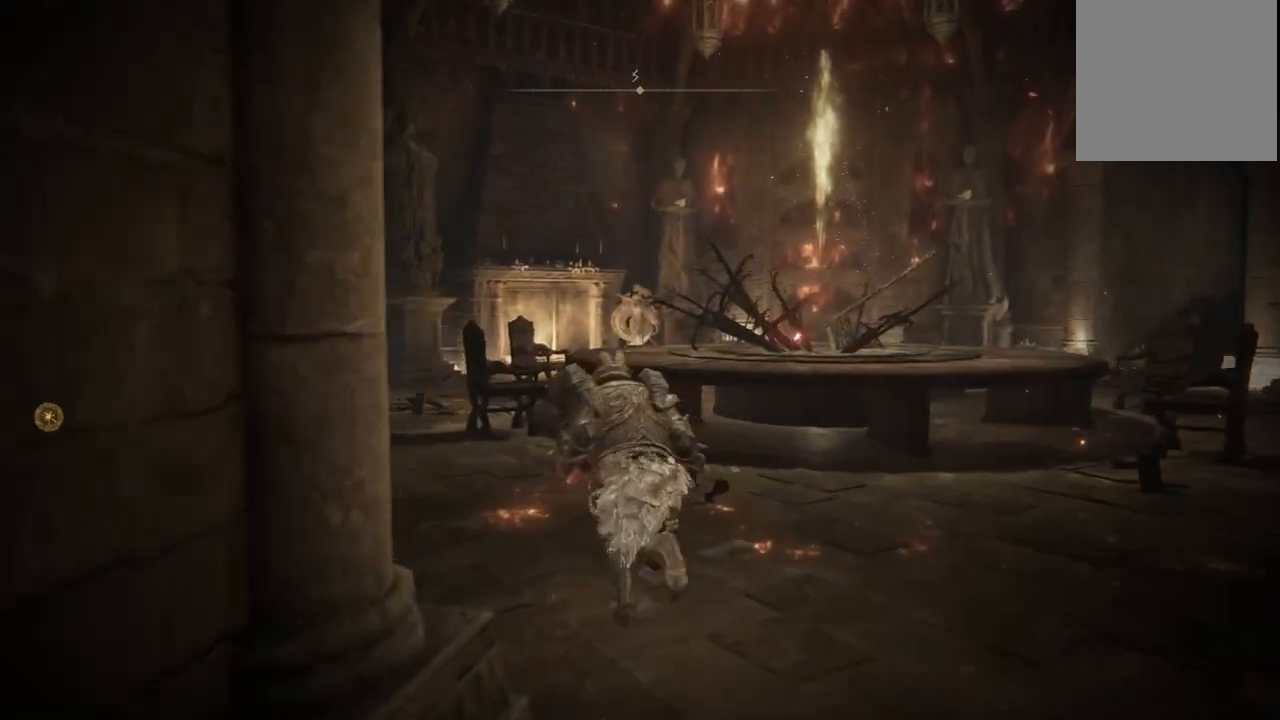
{"buttons": ["B"], "left_stick": "up-left", "right_stick": "center", "events": [[383, "left_stick", "up-left"]]}
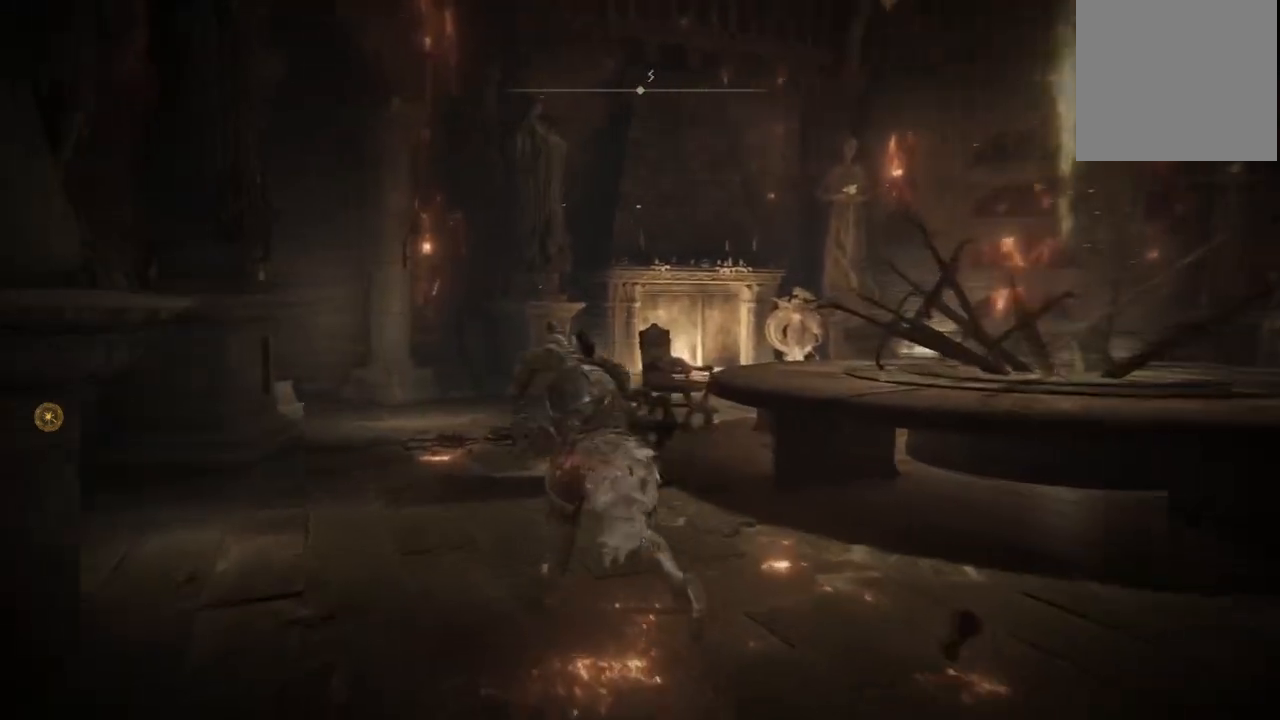
{"buttons": ["B"], "left_stick": "up", "right_stick": "center", "events": [[483, "left_stick", "up"]]}
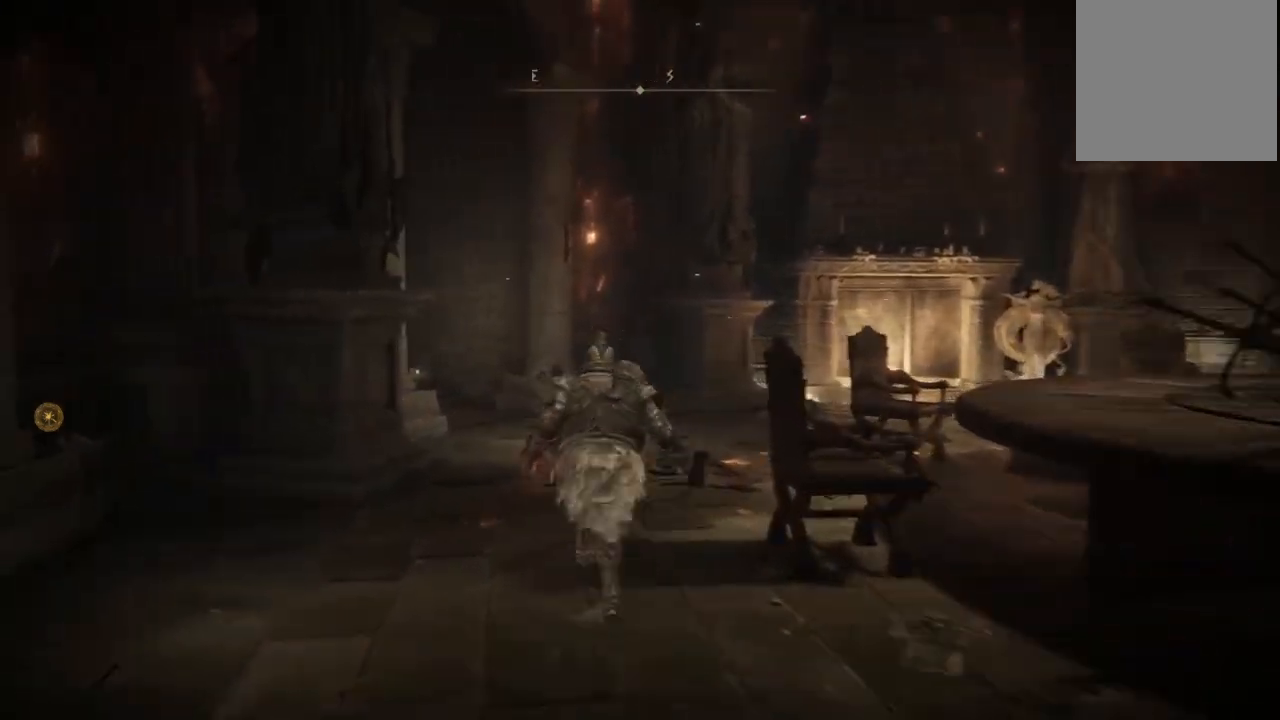
{"buttons": ["B"], "left_stick": "up-left", "right_stick": "center", "events": [[483, "left_stick", "up-left"]]}
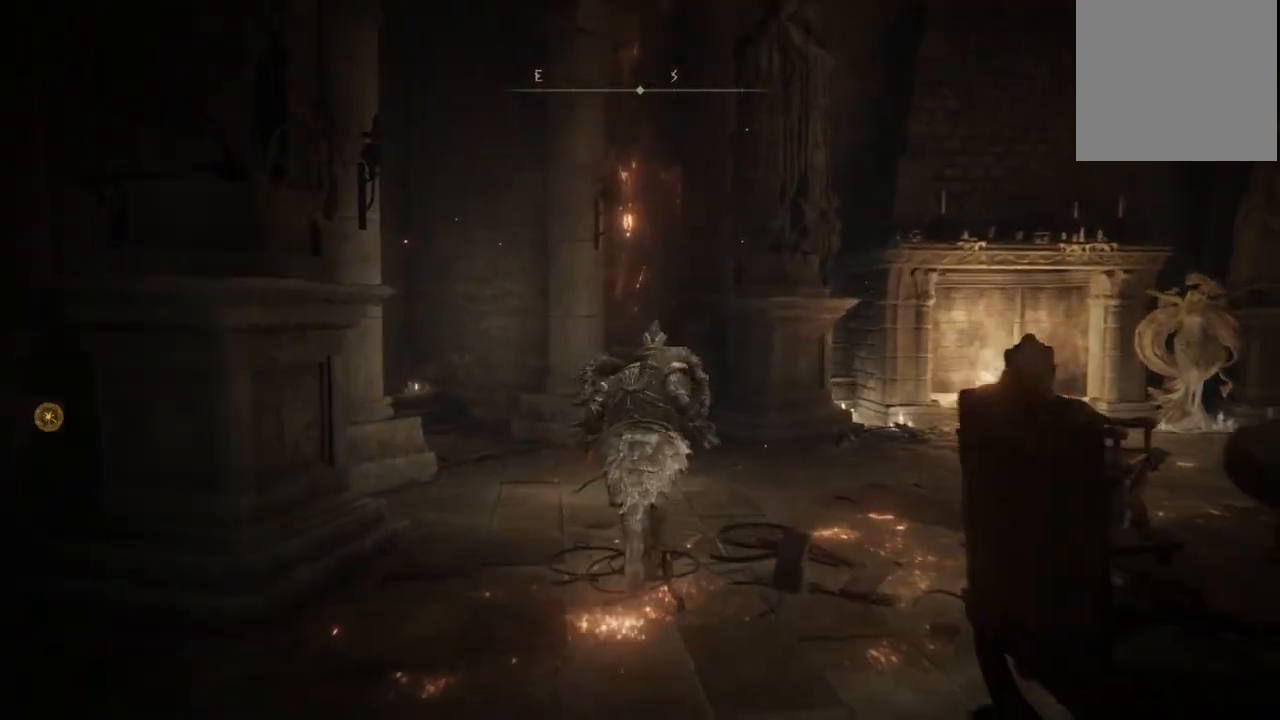
{"buttons": ["B"], "left_stick": "up", "right_stick": "center", "events": [[417, "left_stick", "up"]]}
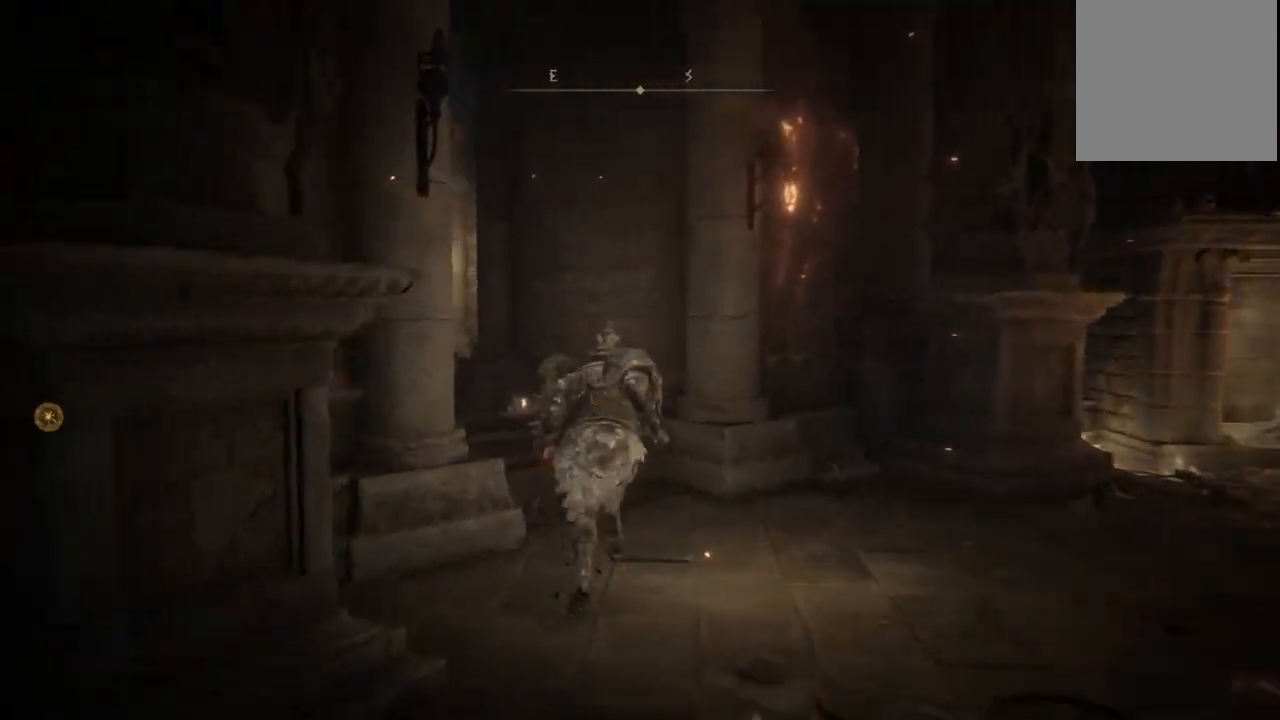
{"buttons": ["B"], "left_stick": "up-left", "right_stick": "center", "events": [[250, "left_stick", "up-left"]]}
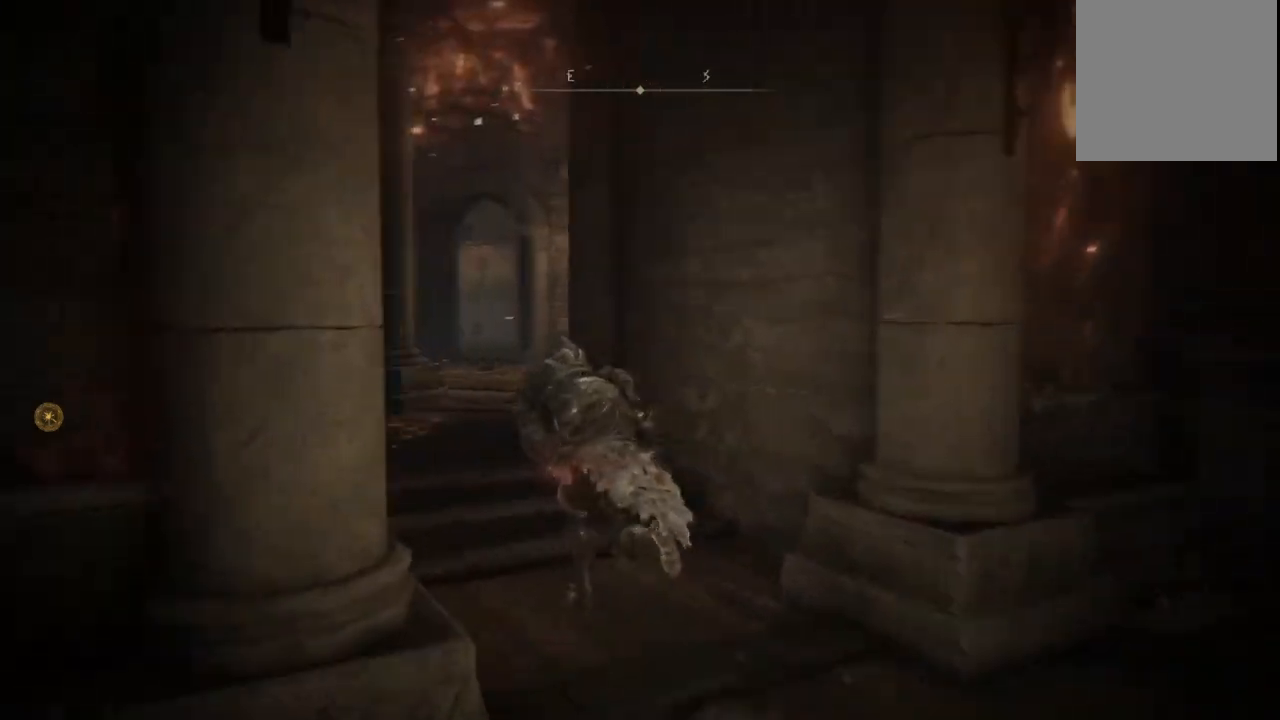
{"buttons": ["B"], "left_stick": "up", "right_stick": "center", "events": [[200, "left_stick", "up"]]}